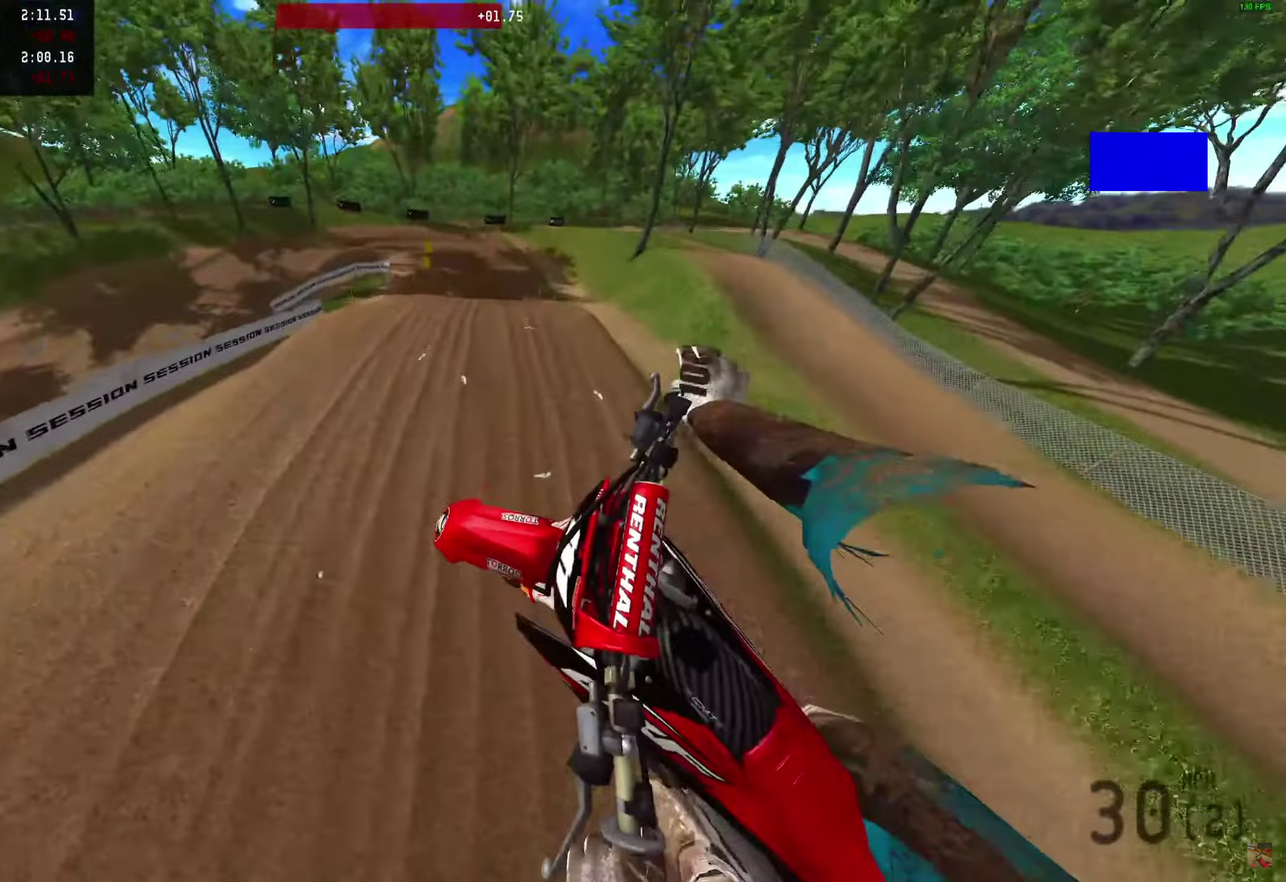
Gameplay with a controller (PlayStation layout); each line is a JSON object with the inputs held at the frame after it (dt_ms = milliseconds from this image to that frame). "events" lists button and stick changes between this image and that frame as [ms after this image, input, new state], when the widget could be followed in between. Not read: R1.
{"dt_ms": 500, "buttons": ["R2"], "left_stick": "down-right", "right_stick": "left", "events": [[67, "left_stick", "down-right"]]}
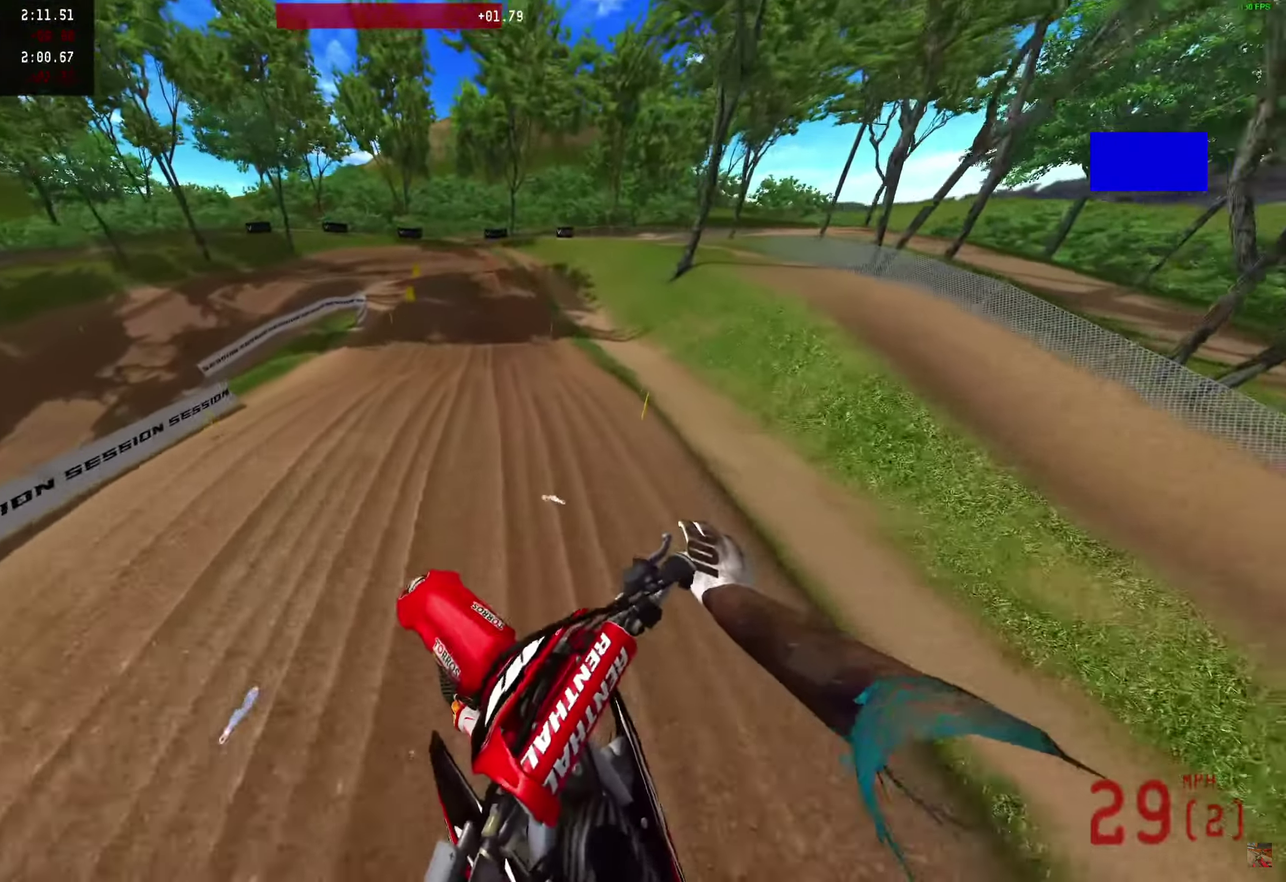
{"dt_ms": 550, "buttons": ["R2"], "left_stick": "center", "right_stick": "up", "events": [[117, "right_stick", "up-left"], [200, "left_stick", "down"], [250, "left_stick", "center"], [300, "right_stick", "up"]]}
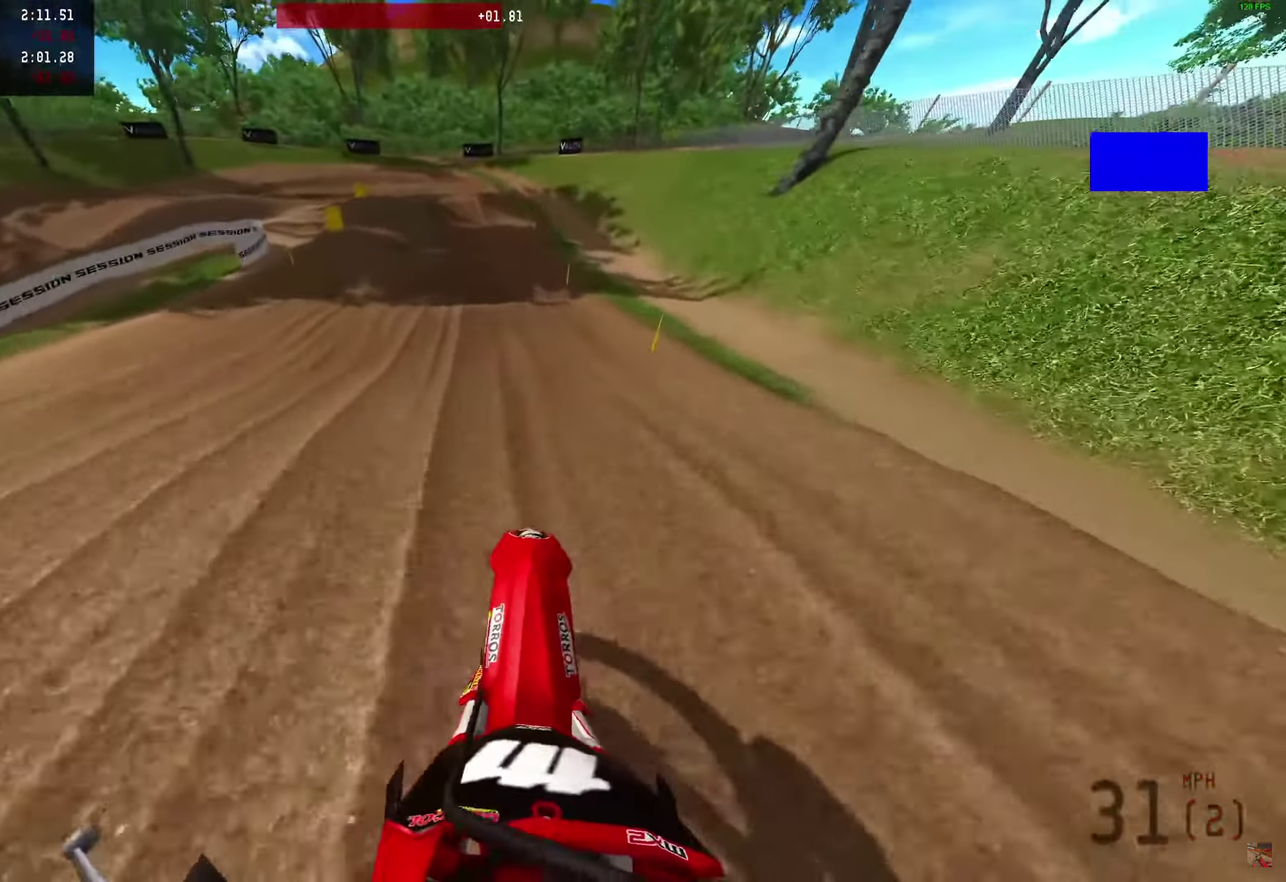
{"dt_ms": 450, "buttons": ["R2"], "left_stick": "center", "right_stick": "center", "events": [[183, "right_stick", "center"]]}
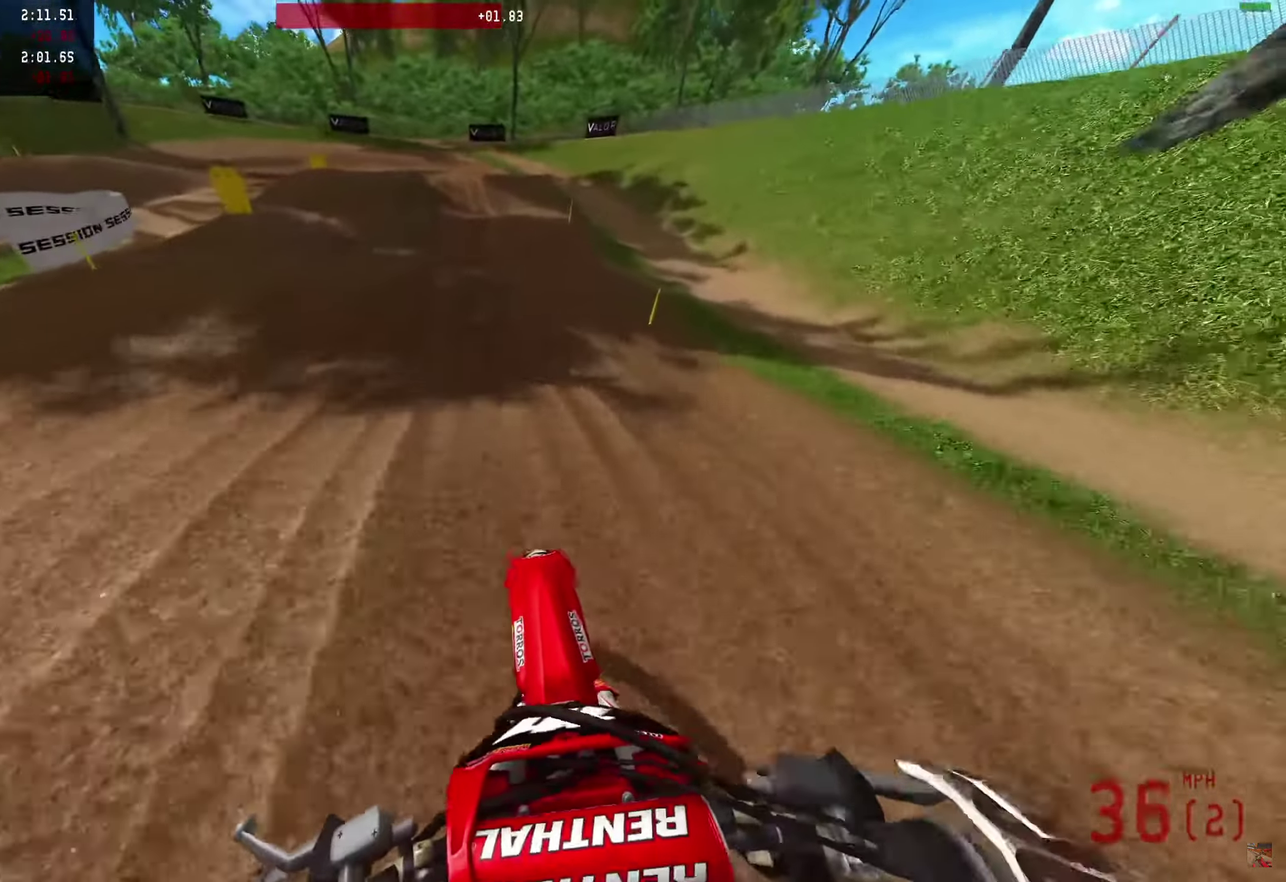
{"dt_ms": 550, "buttons": [], "left_stick": "center", "right_stick": "down", "events": [[250, "R2", "up"], [433, "right_stick", "down"]]}
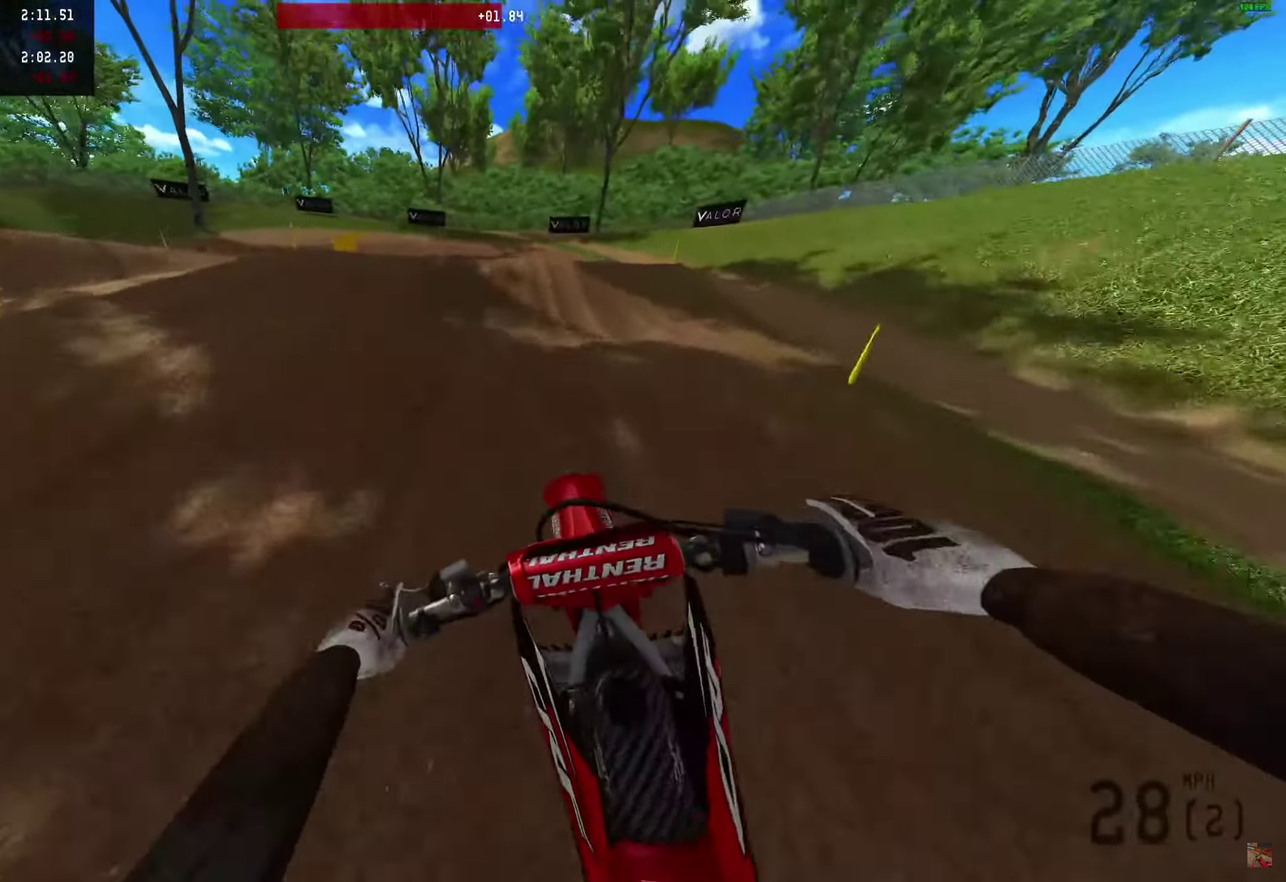
{"dt_ms": 450, "buttons": [], "left_stick": "center", "right_stick": "center", "events": [[150, "right_stick", "center"]]}
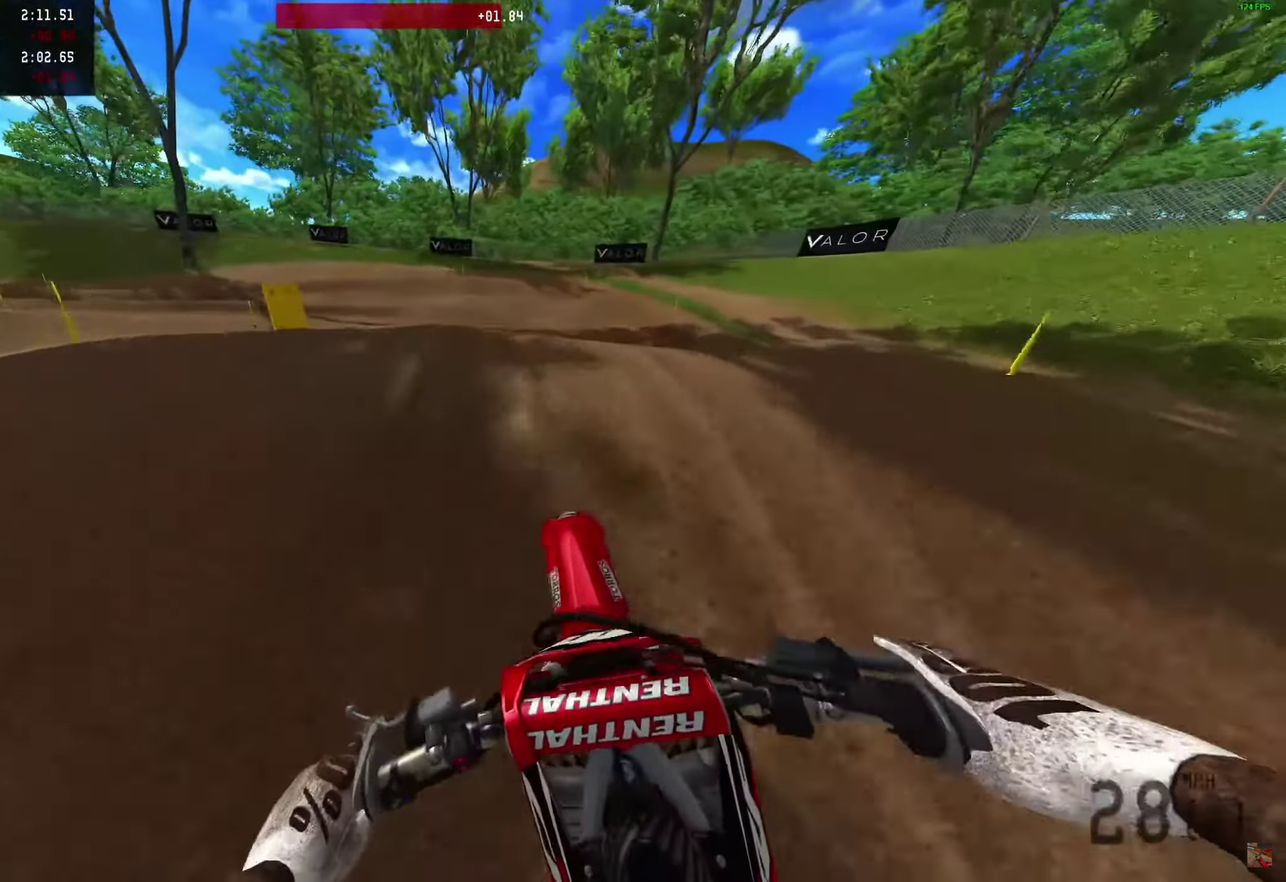
{"dt_ms": 500, "buttons": [], "left_stick": "center", "right_stick": "center"}
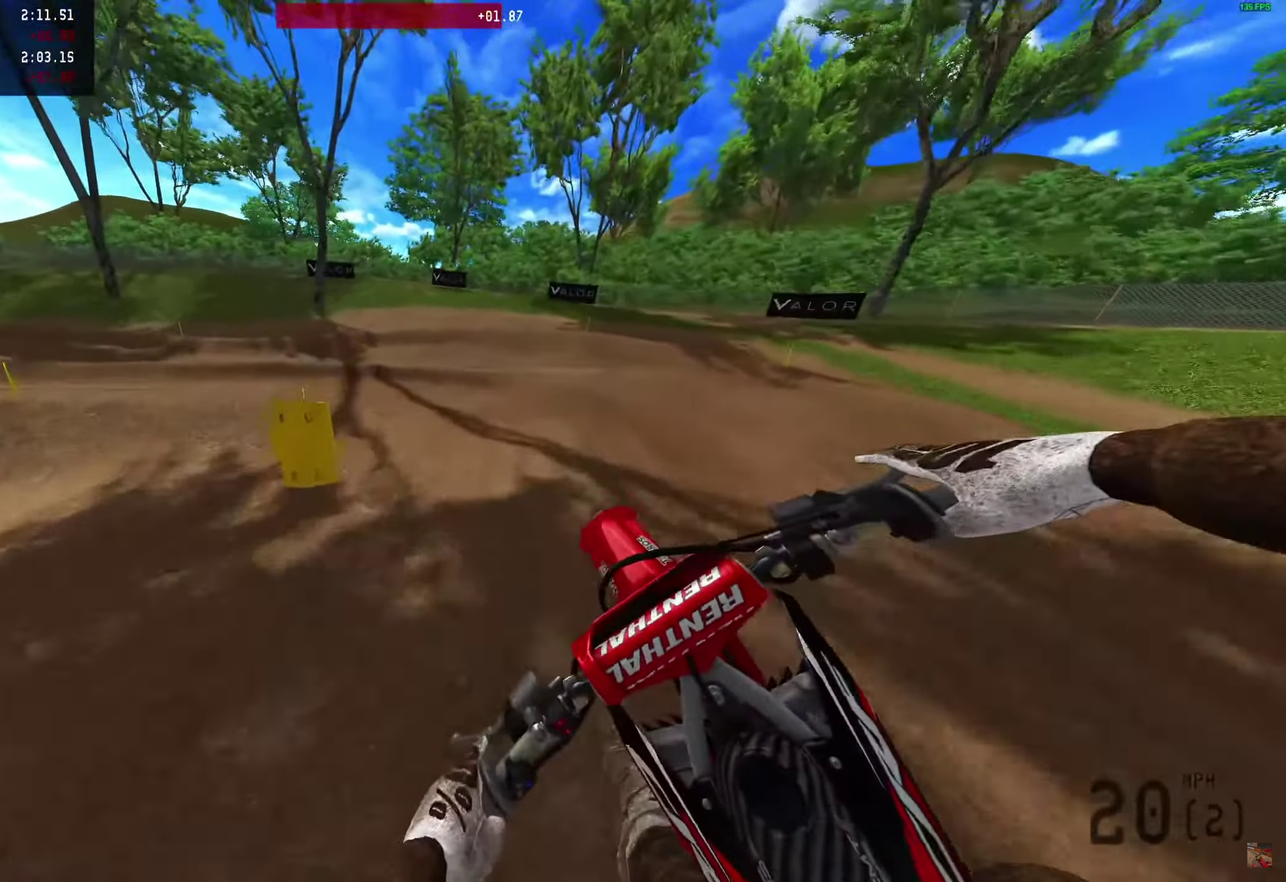
{"dt_ms": 350, "buttons": [], "left_stick": "center", "right_stick": "center"}
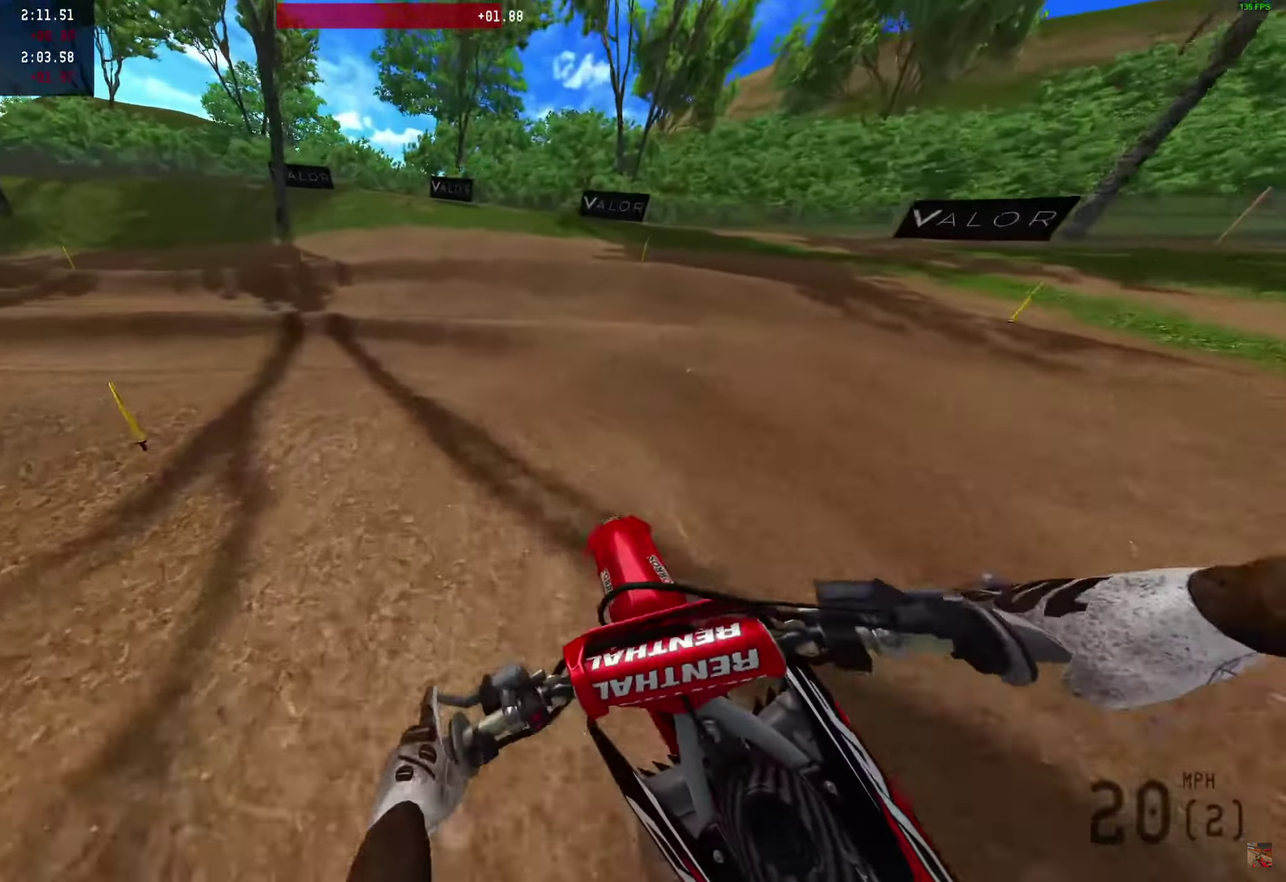
{"dt_ms": 900, "buttons": ["R2"], "left_stick": "left", "right_stick": "up-right"}
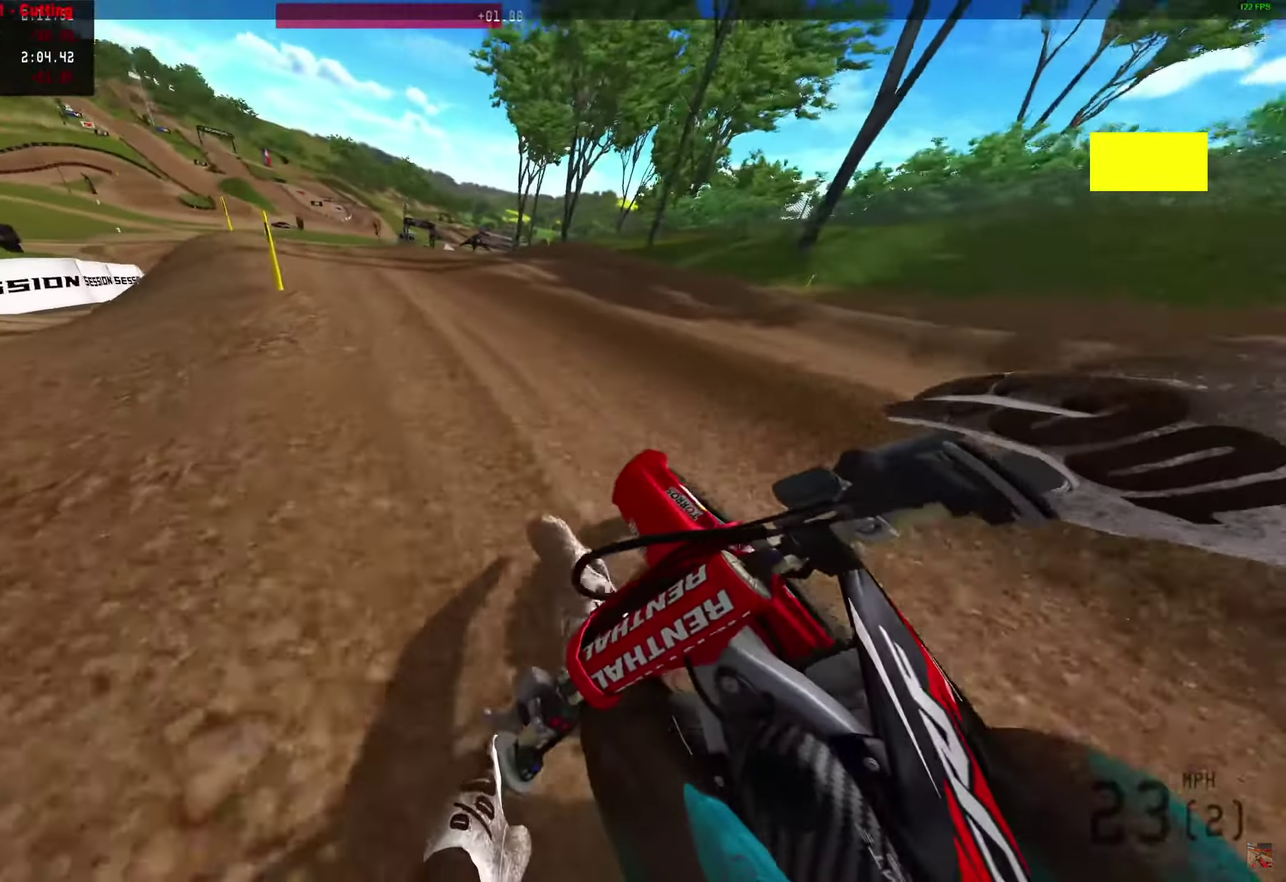
{"dt_ms": 250, "buttons": ["R2"], "left_stick": "center", "right_stick": "up-right"}
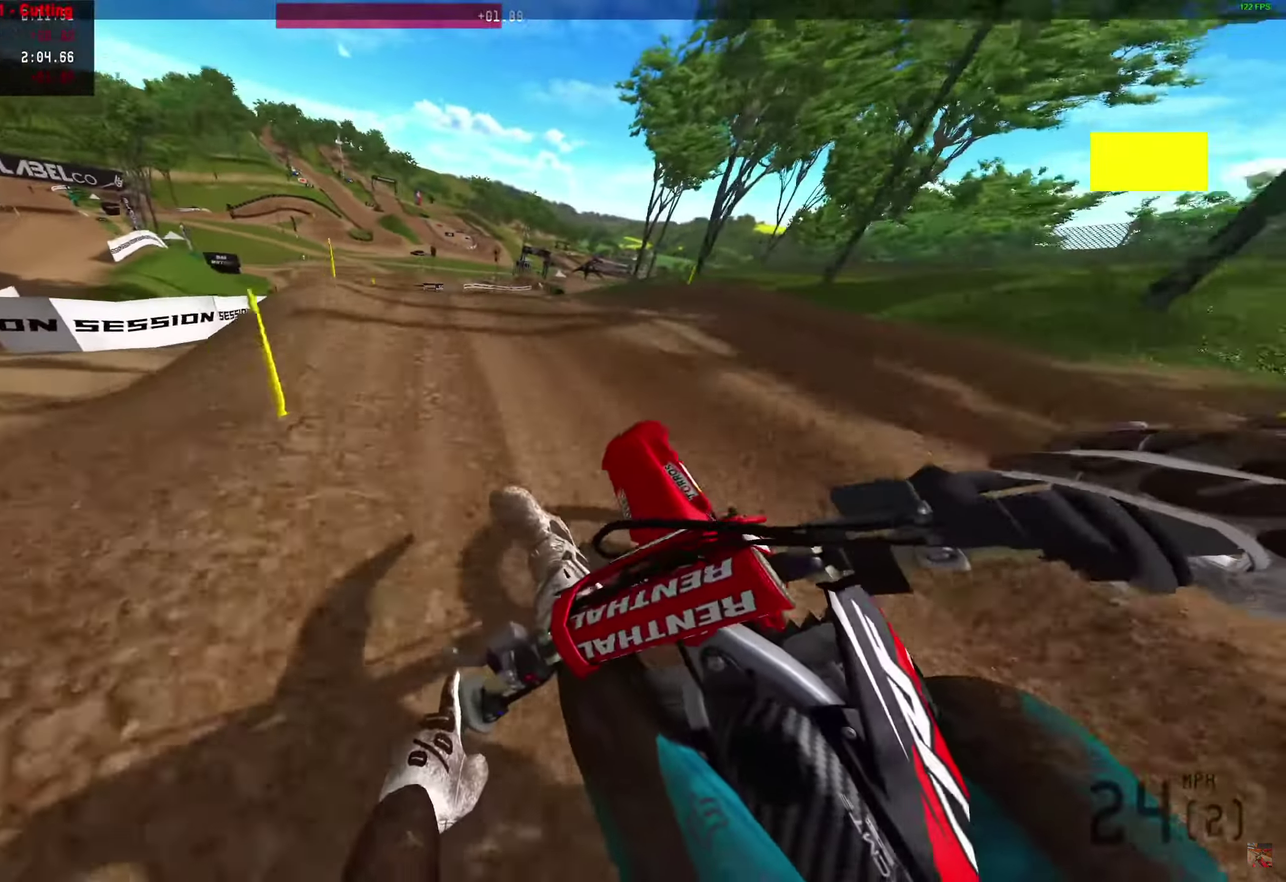
{"dt_ms": 650, "buttons": ["R2"], "left_stick": "center", "right_stick": "up-right"}
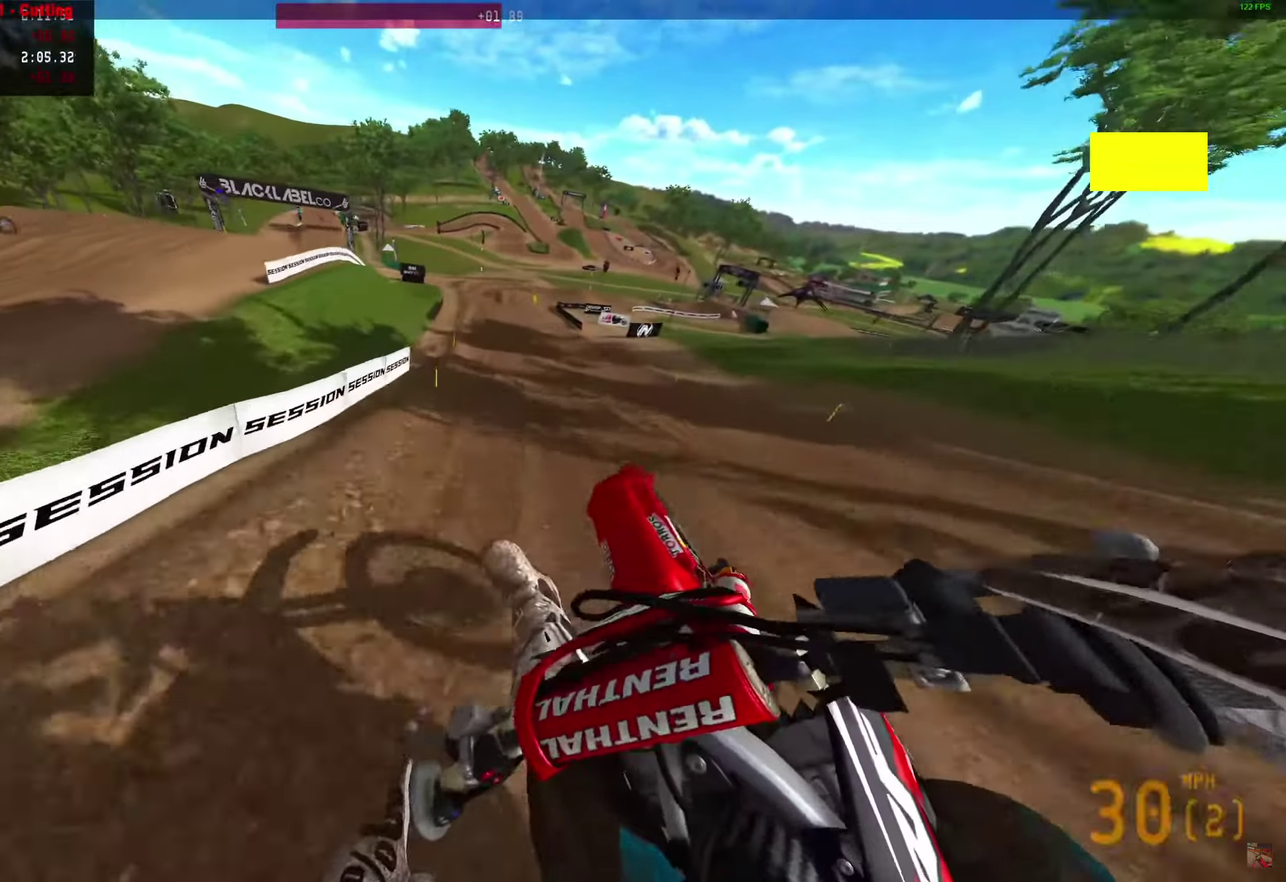
{"dt_ms": 350, "buttons": ["R2"], "left_stick": "right", "right_stick": "up", "events": [[67, "right_stick", "center"], [117, "left_stick", "right"], [167, "right_stick", "up-right"], [283, "right_stick", "up"]]}
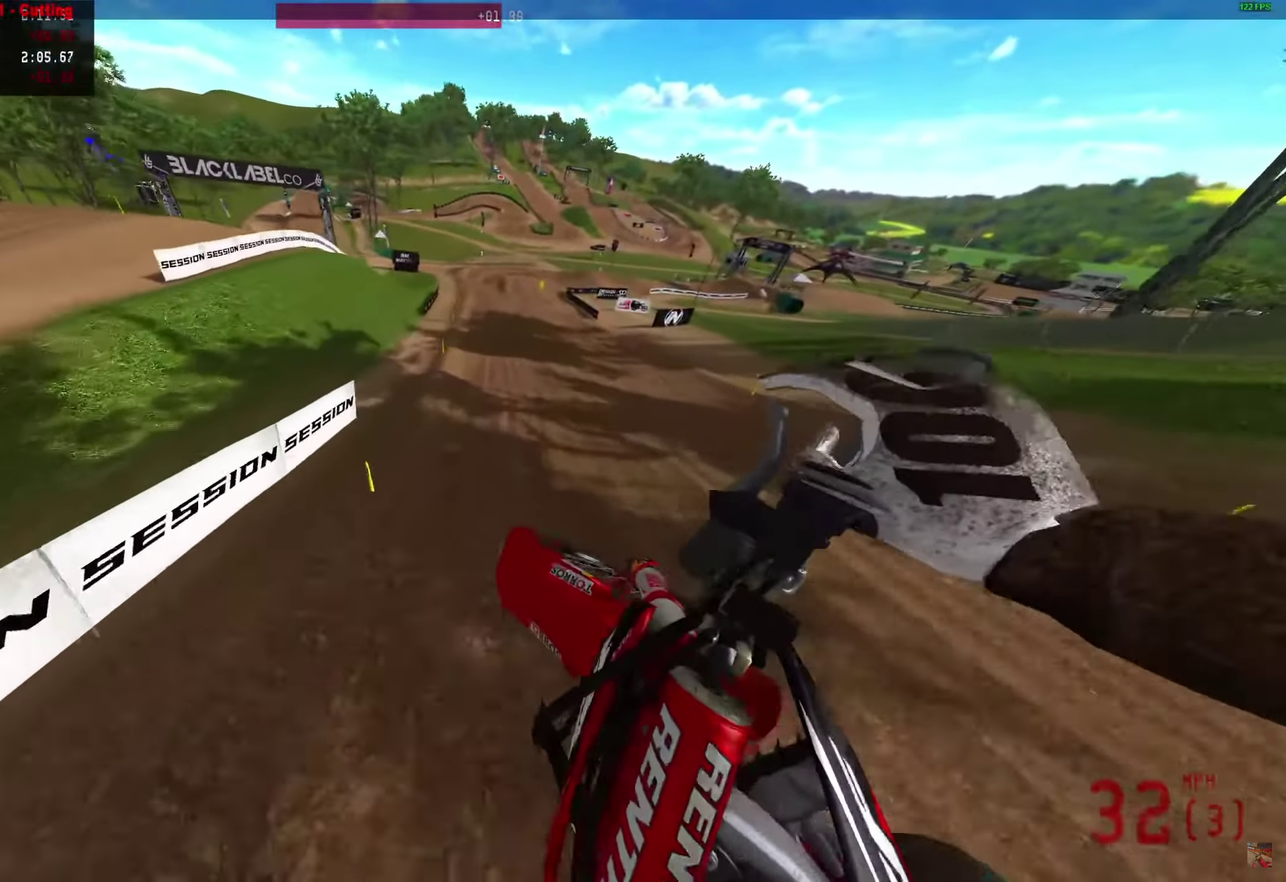
{"dt_ms": 750, "buttons": ["R2"], "left_stick": "center", "right_stick": "left"}
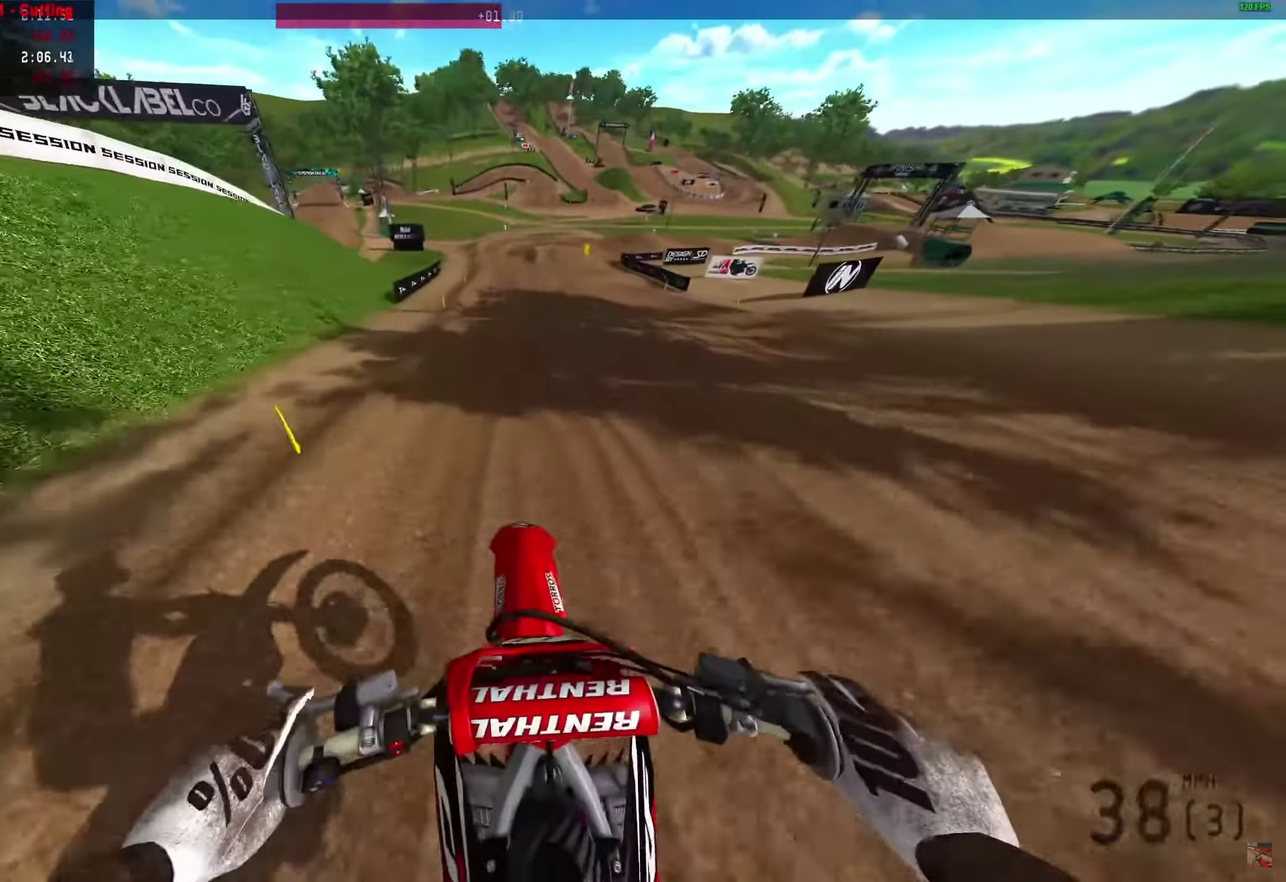
{"dt_ms": 250, "buttons": ["R2"], "left_stick": "center", "right_stick": "up-left"}
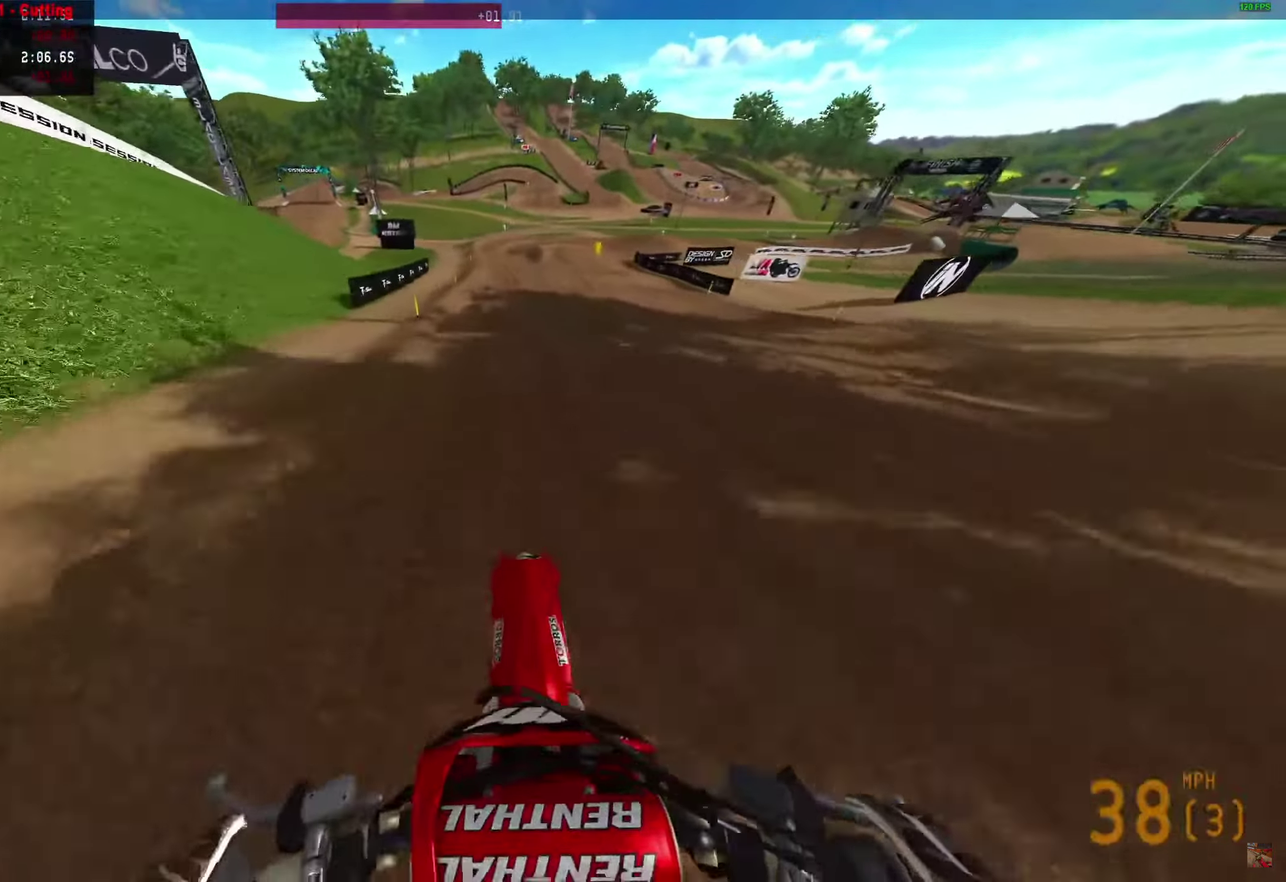
{"dt_ms": 650, "buttons": ["R2"], "left_stick": "center", "right_stick": "up-left"}
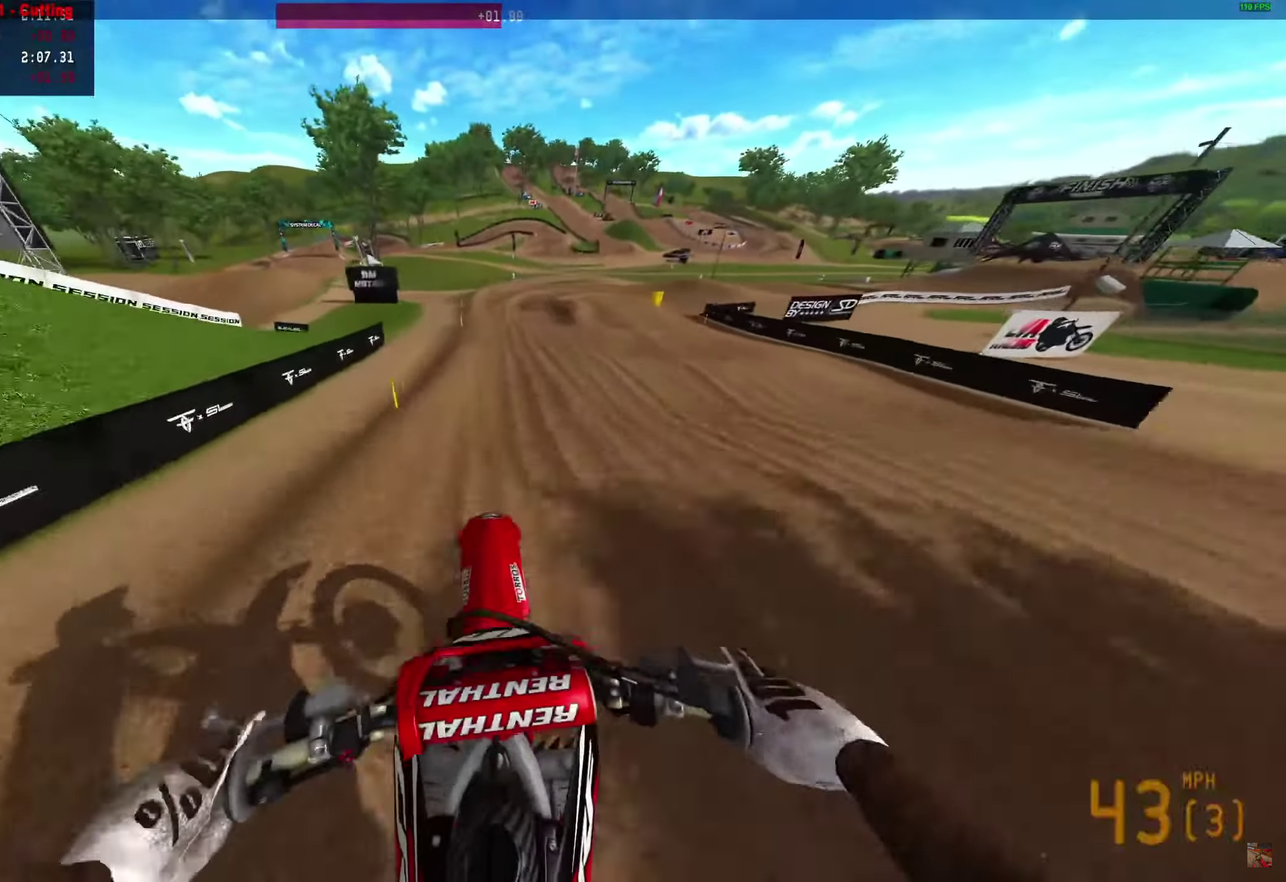
{"dt_ms": 350, "buttons": [], "left_stick": "center", "right_stick": "down"}
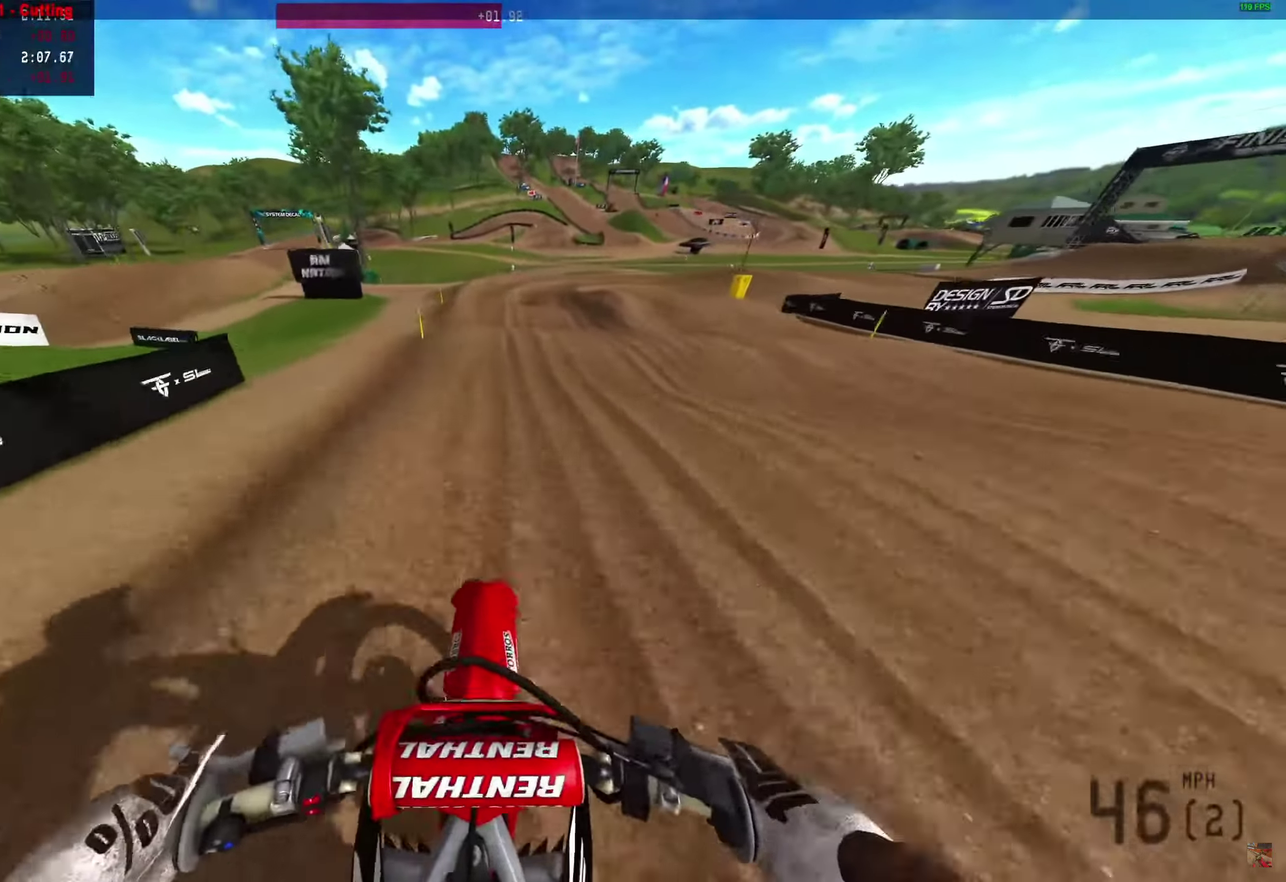
{"dt_ms": 650, "buttons": [], "left_stick": "right", "right_stick": "down-right", "events": [[567, "right_stick", "down-right"], [650, "left_stick", "right"]]}
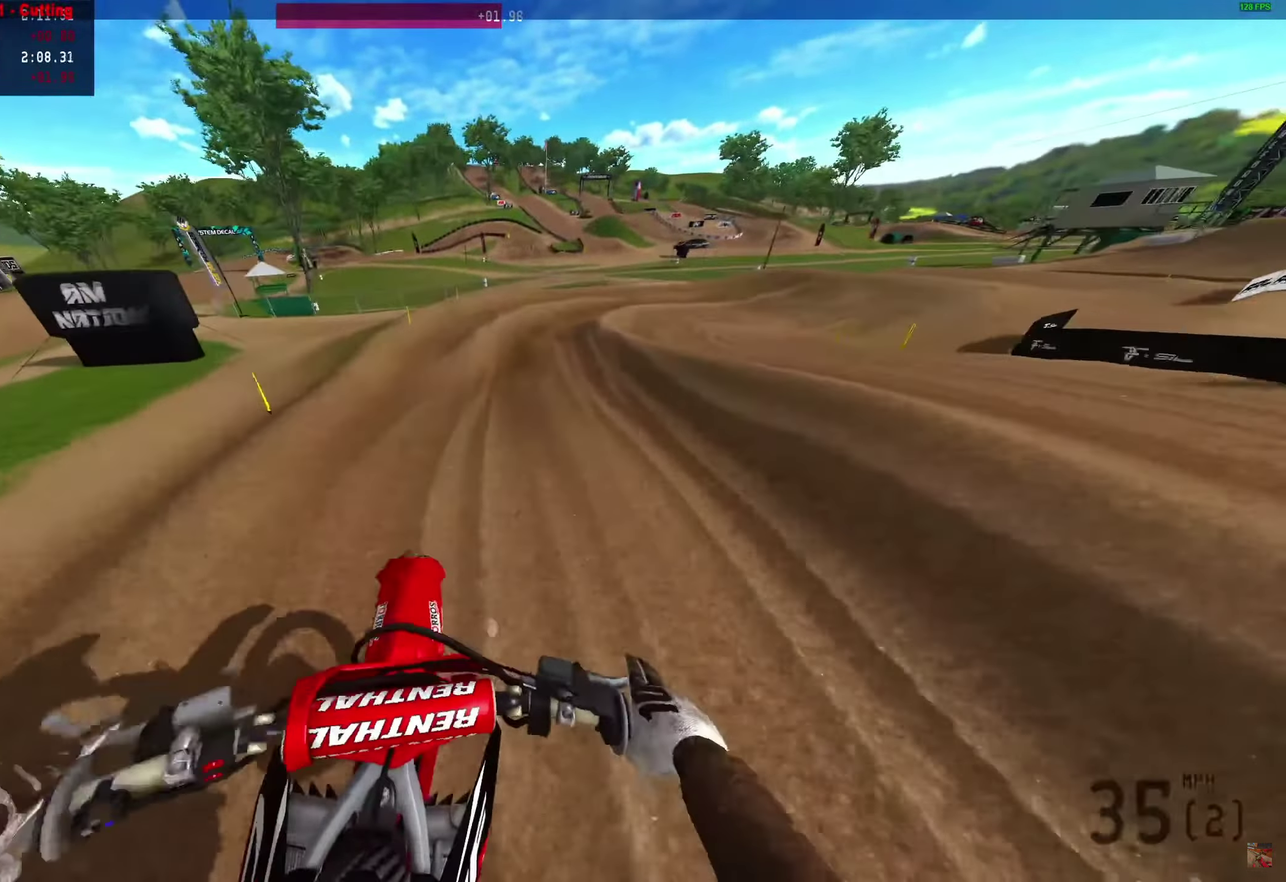
{"dt_ms": 350, "buttons": ["R2"], "left_stick": "up-right", "right_stick": "down-right", "events": [[67, "left_stick", "center"], [83, "R2", "down"], [150, "left_stick", "up-right"]]}
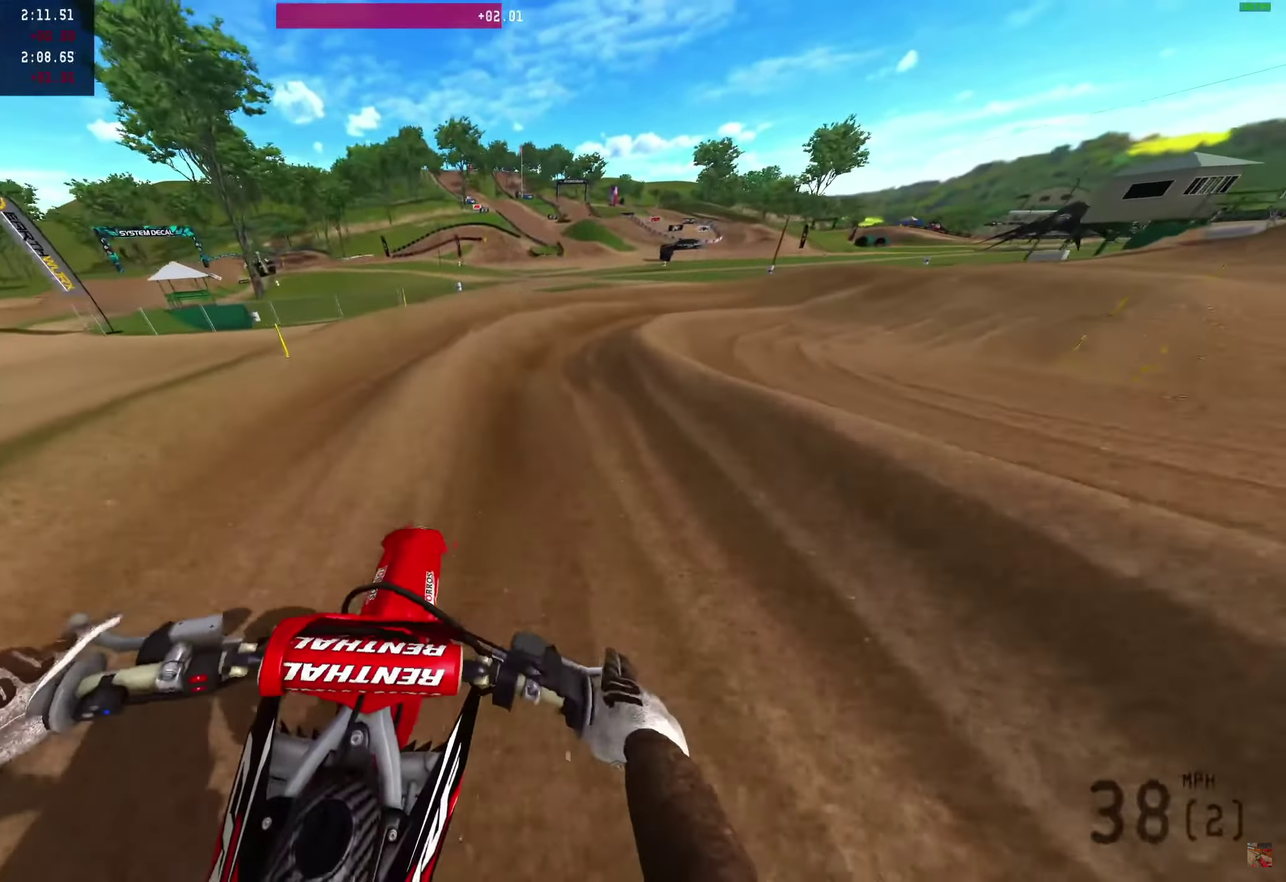
{"dt_ms": 550, "buttons": ["R2"], "left_stick": "up-right", "right_stick": "down-right", "events": [[450, "left_stick", "center"], [517, "left_stick", "up-right"]]}
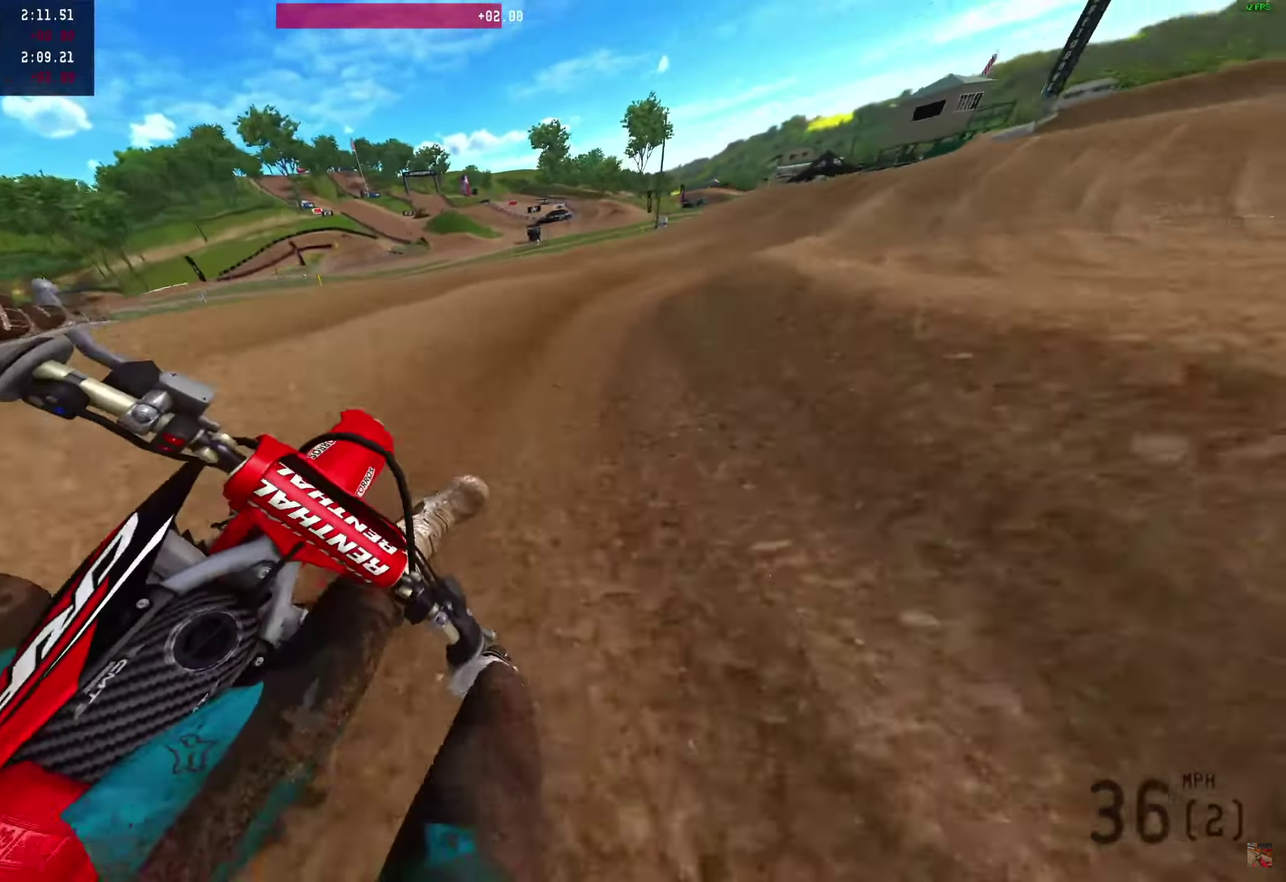
{"dt_ms": 450, "buttons": ["R2"], "left_stick": "up-right", "right_stick": "down-right", "events": []}
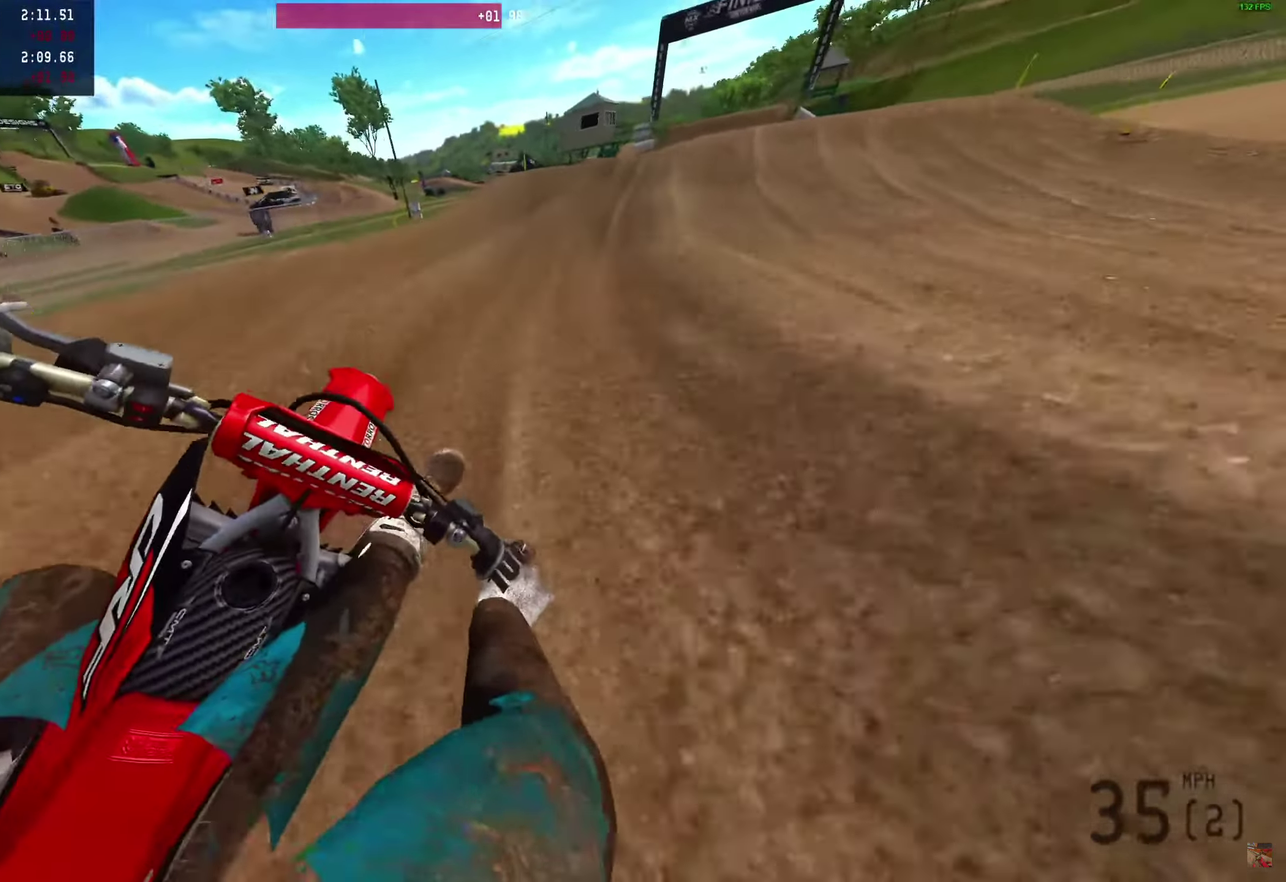
{"dt_ms": 450, "buttons": ["R2"], "left_stick": "up-right", "right_stick": "down-right", "events": [[283, "left_stick", "center"], [417, "left_stick", "up-right"]]}
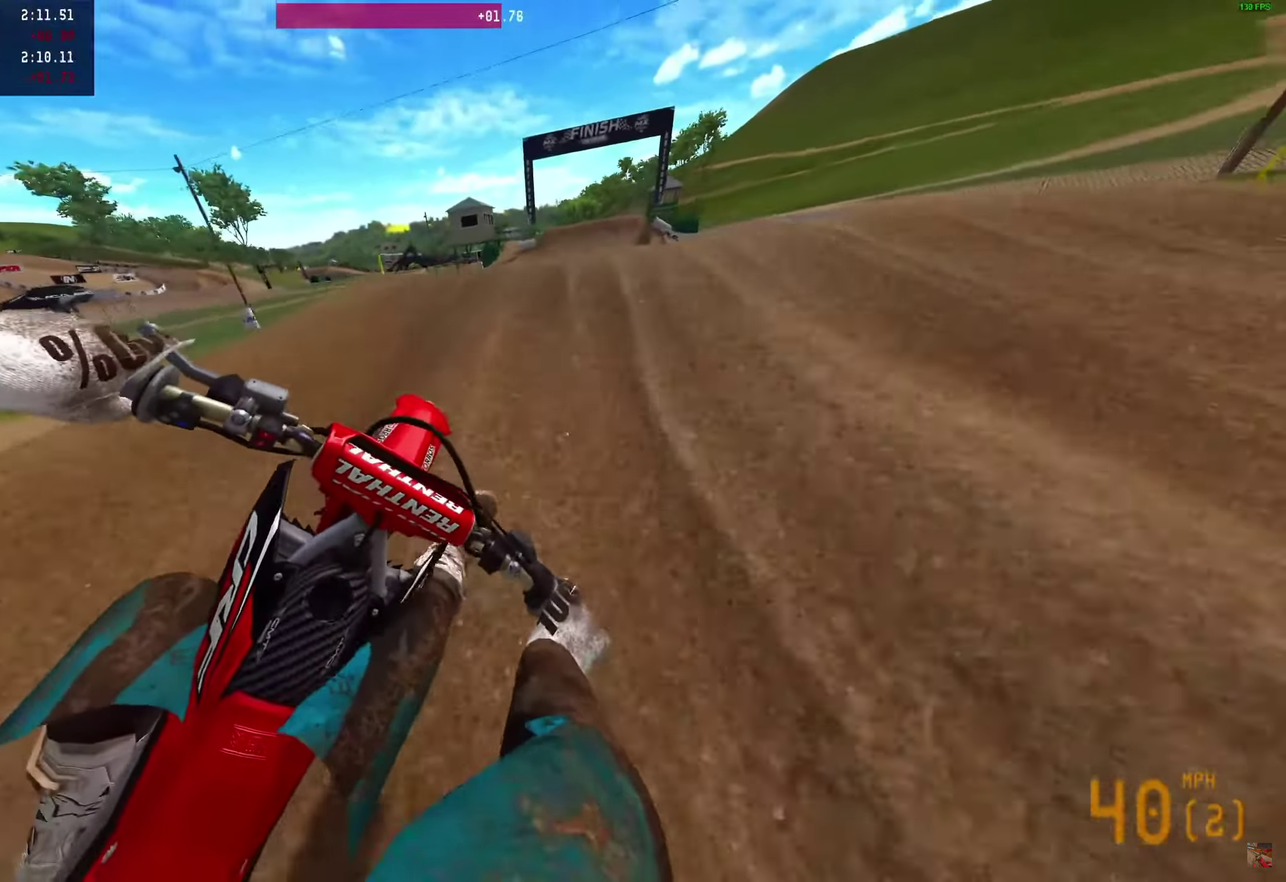
{"dt_ms": 550, "buttons": ["R2"], "left_stick": "left", "right_stick": "left", "events": [[117, "left_stick", "center"], [333, "R2", "up"], [333, "left_stick", "right"], [417, "R2", "down"], [417, "right_stick", "center"], [550, "left_stick", "left"], [550, "right_stick", "left"]]}
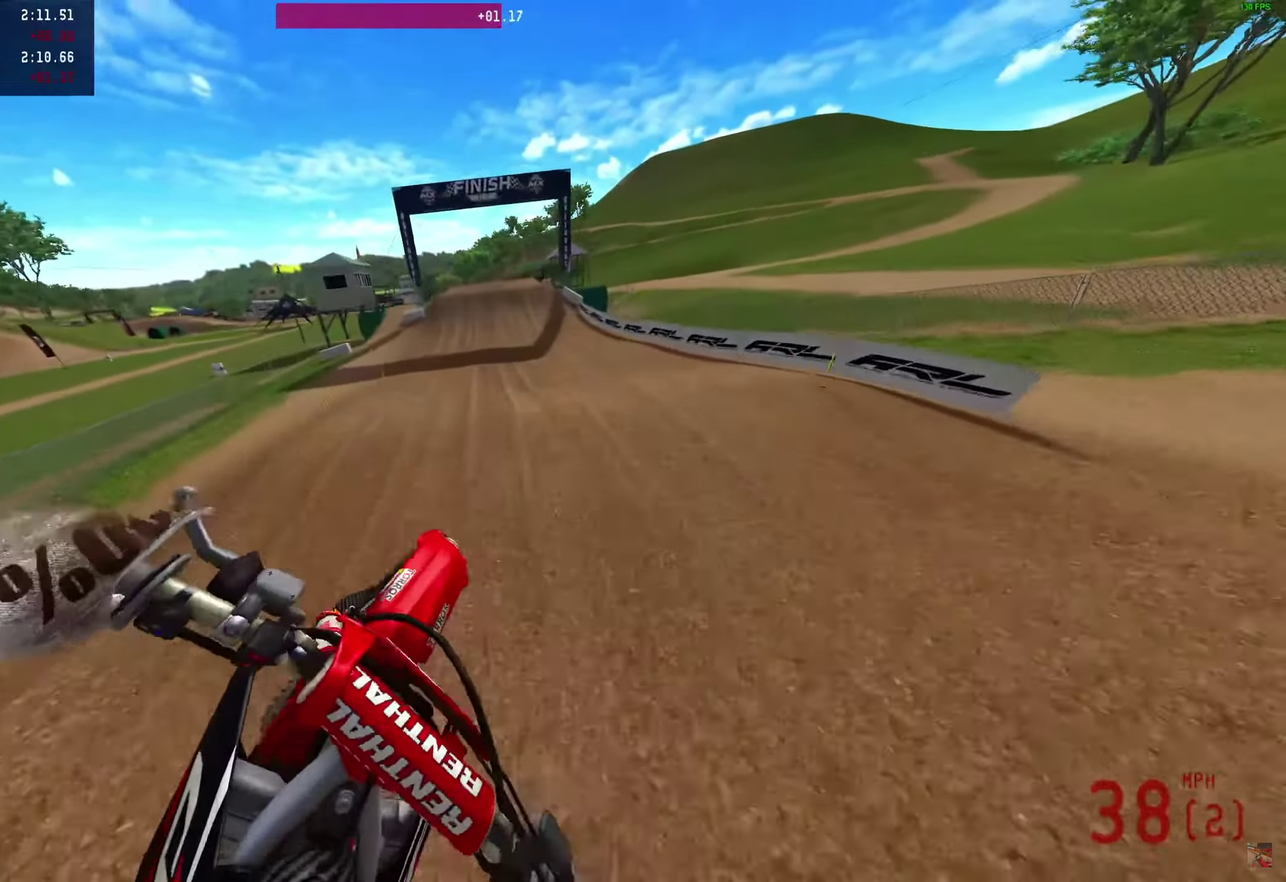
{"dt_ms": 650, "buttons": ["R2"], "left_stick": "center", "right_stick": "up", "events": [[67, "right_stick", "up-left"], [267, "left_stick", "center"], [367, "right_stick", "up"]]}